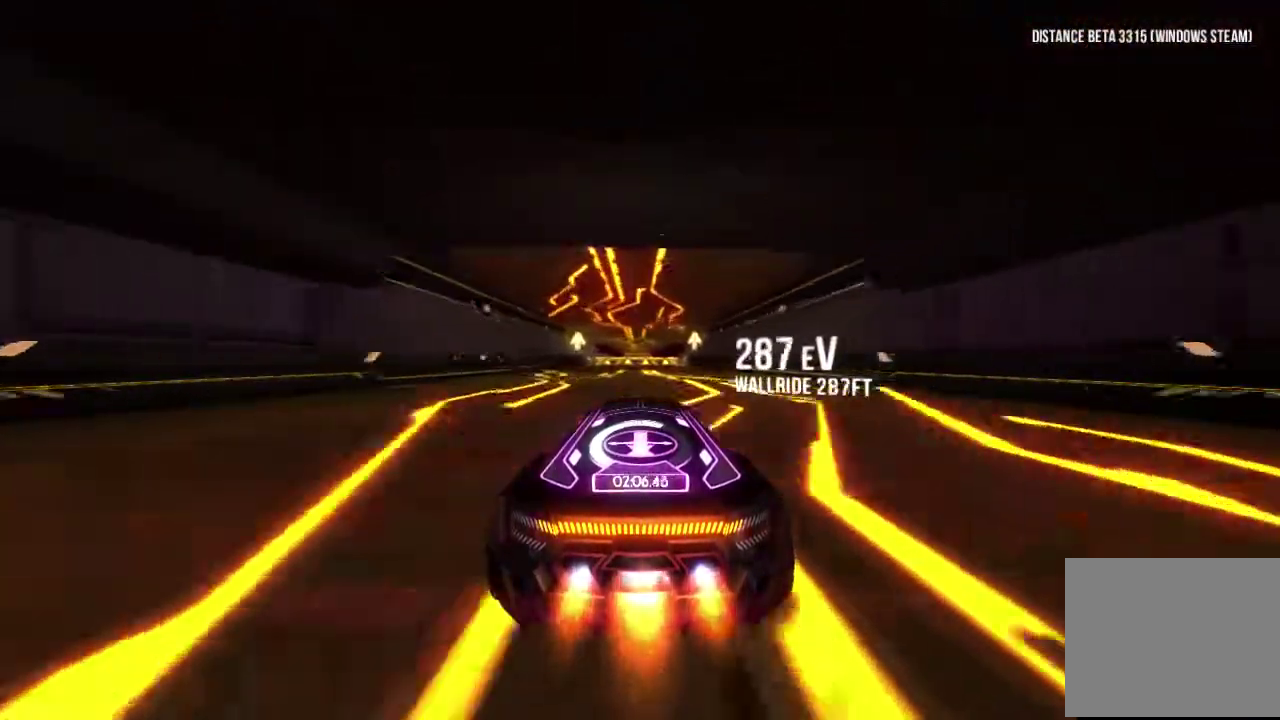
Gameplay with a controller (Xbox layout); each line is a JSON object with the inputs held at the frame after it. Not read: L2 L3 R2 R3.
{"buttons": ["R1"], "left_stick": "center", "right_stick": "left"}
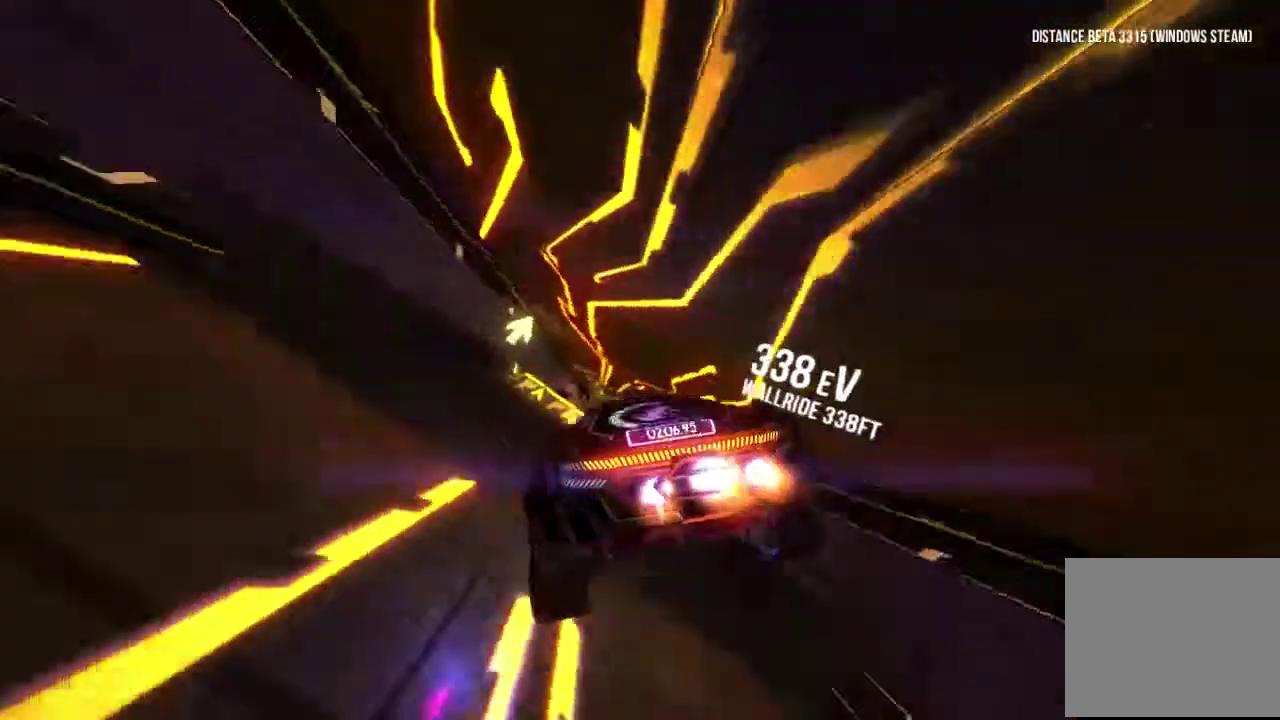
{"buttons": ["R1"], "left_stick": "center", "right_stick": "down"}
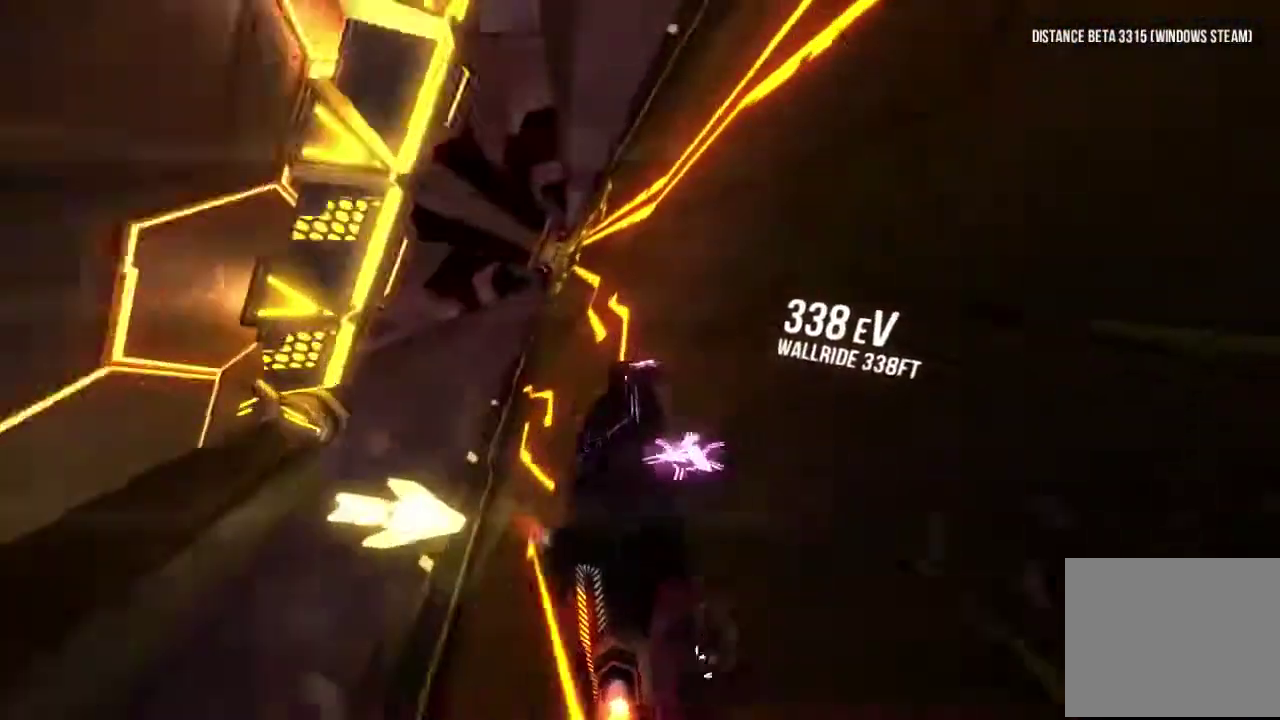
{"buttons": ["R1"], "left_stick": "center", "right_stick": "center"}
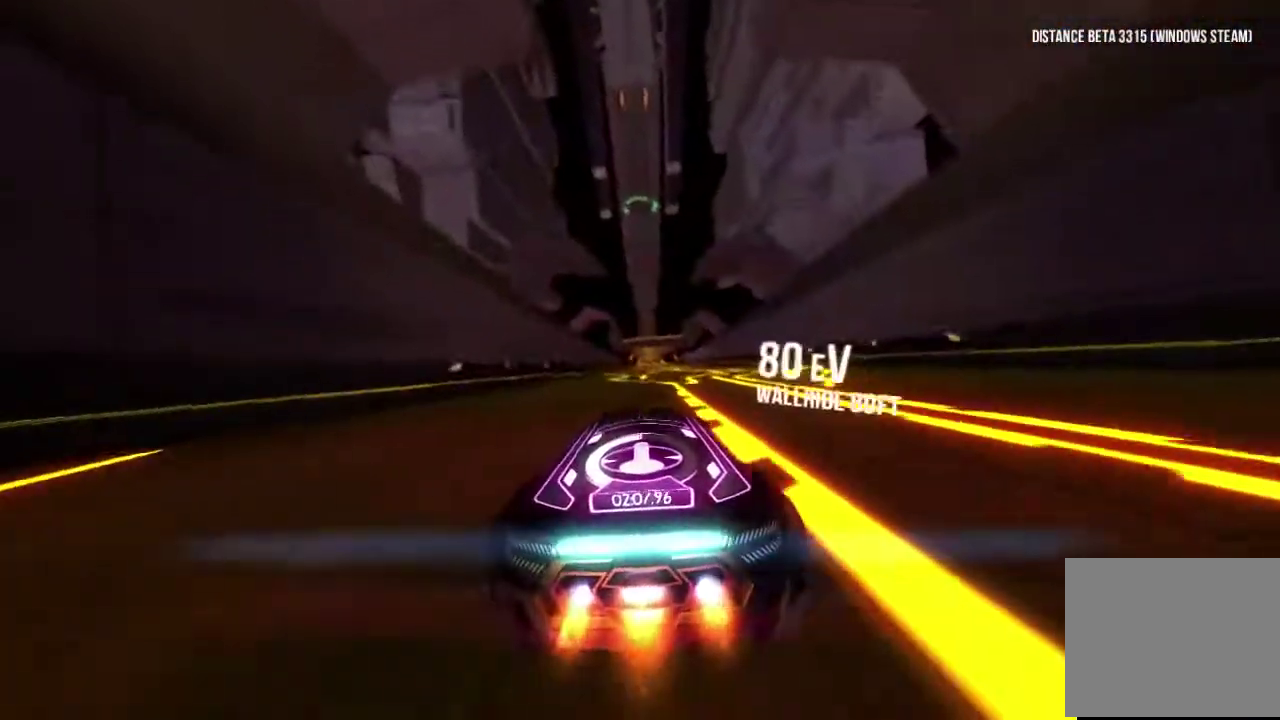
{"buttons": ["R1"], "left_stick": "center", "right_stick": "center"}
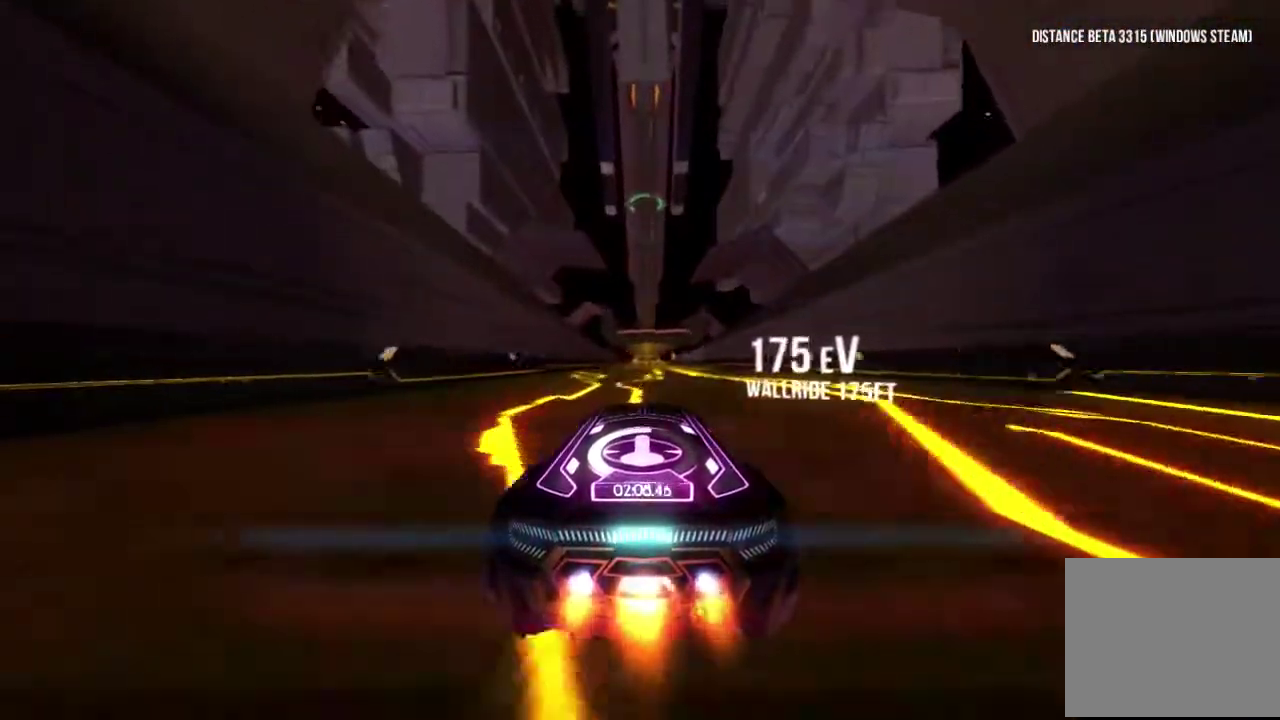
{"buttons": ["R1"], "left_stick": "center", "right_stick": "center"}
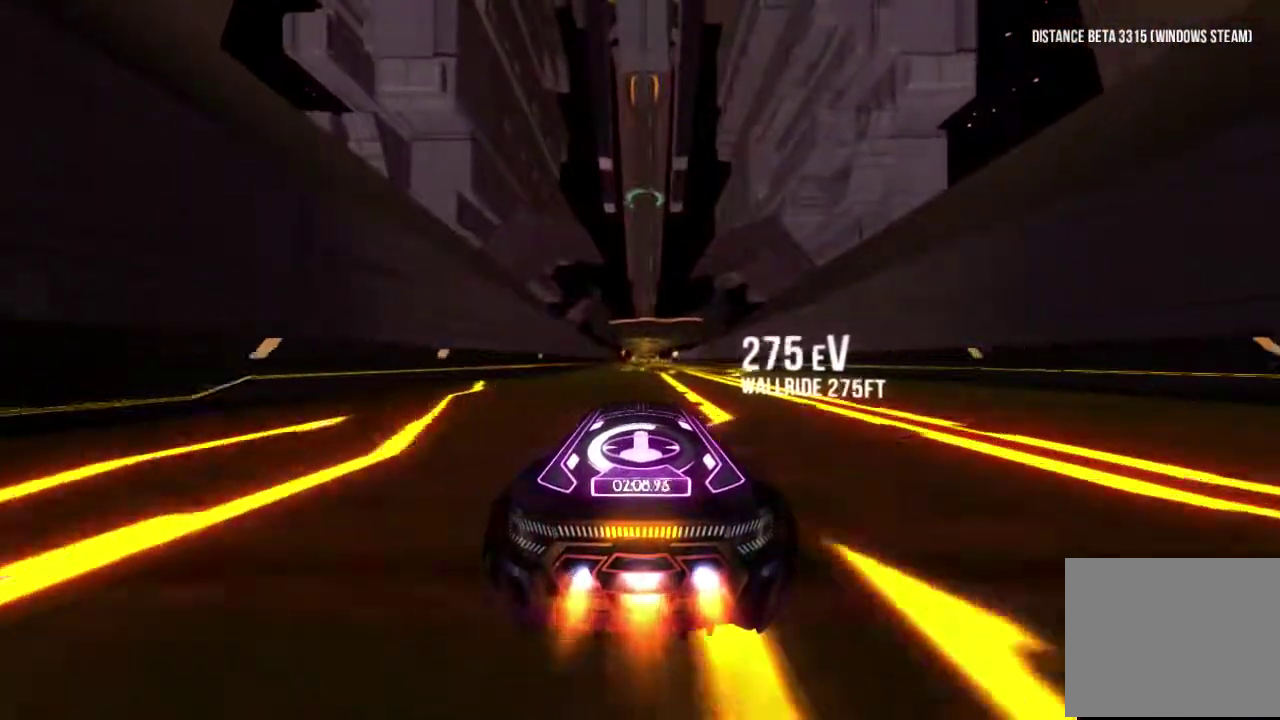
{"buttons": ["R1"], "left_stick": "center", "right_stick": "center"}
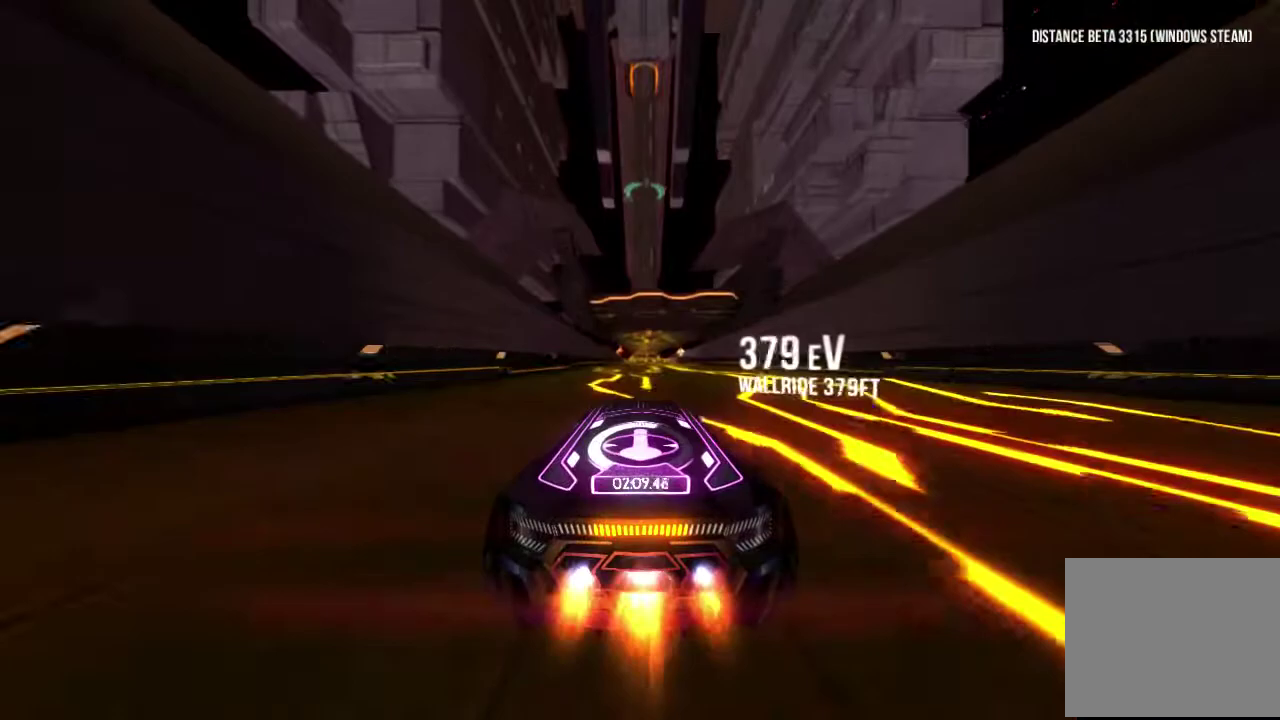
{"buttons": ["R1"], "left_stick": "center", "right_stick": "center"}
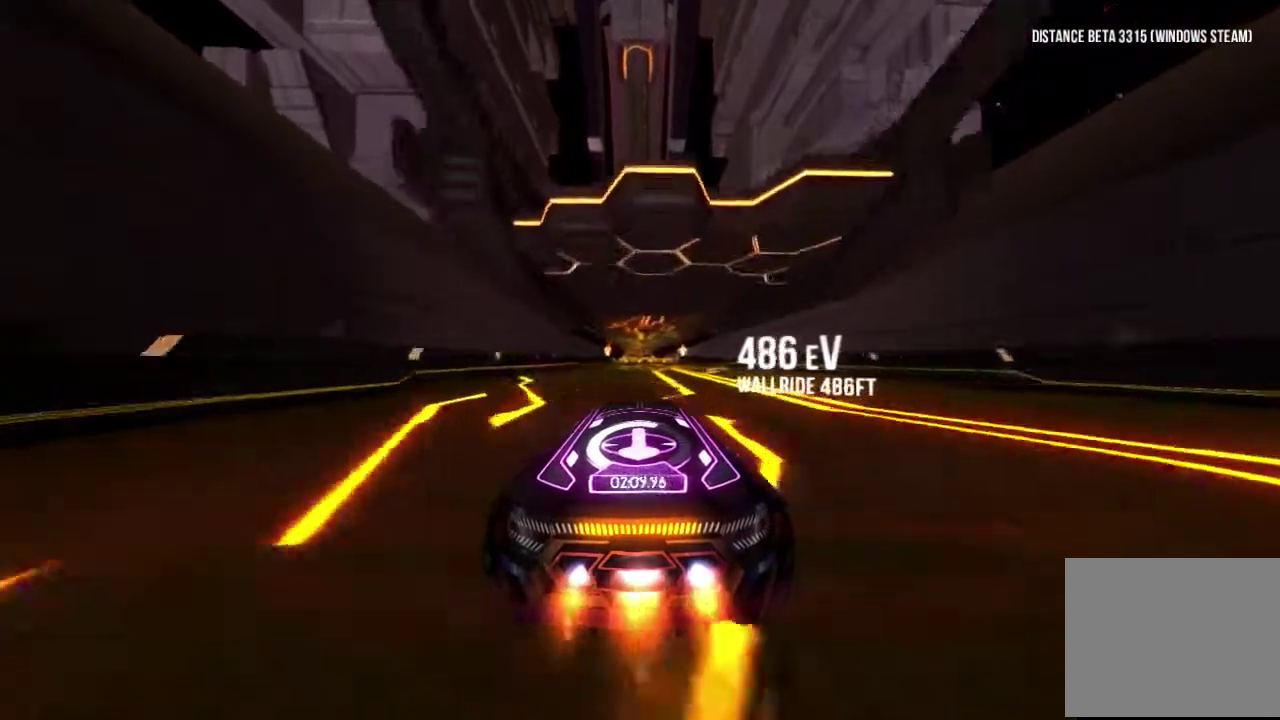
{"buttons": ["R1"], "left_stick": "center", "right_stick": "center"}
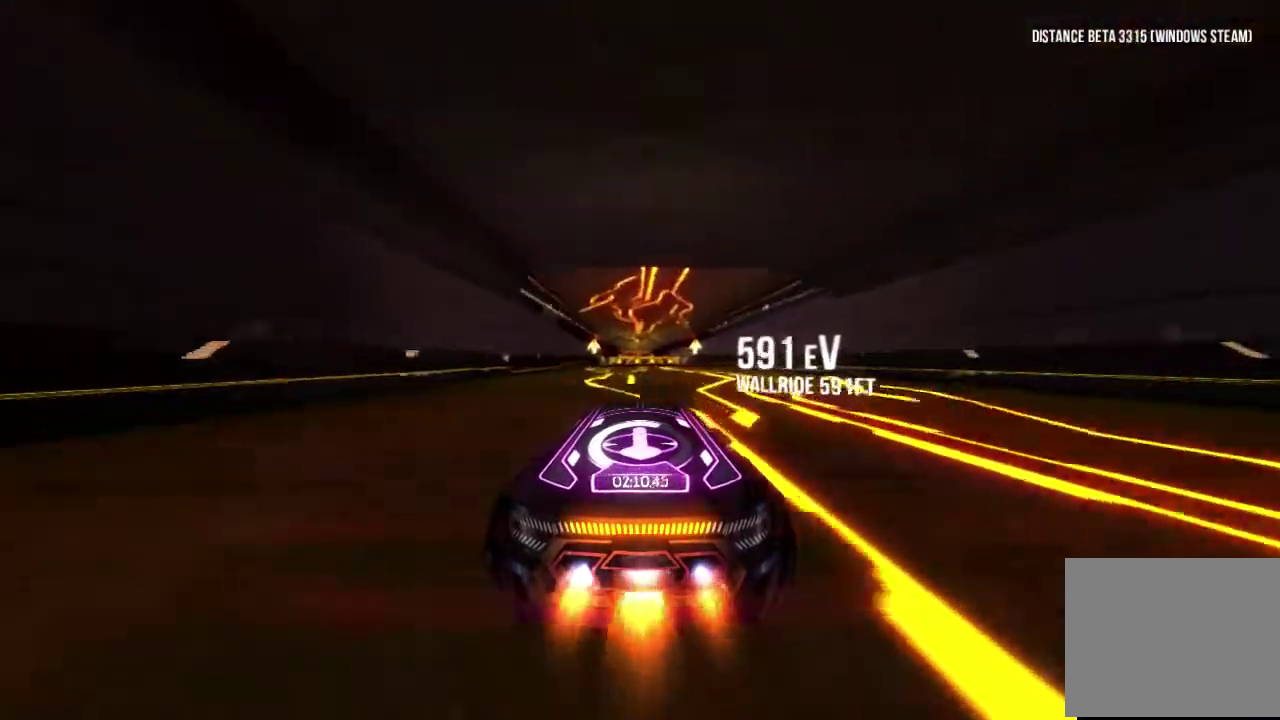
{"buttons": ["R1"], "left_stick": "center", "right_stick": "center"}
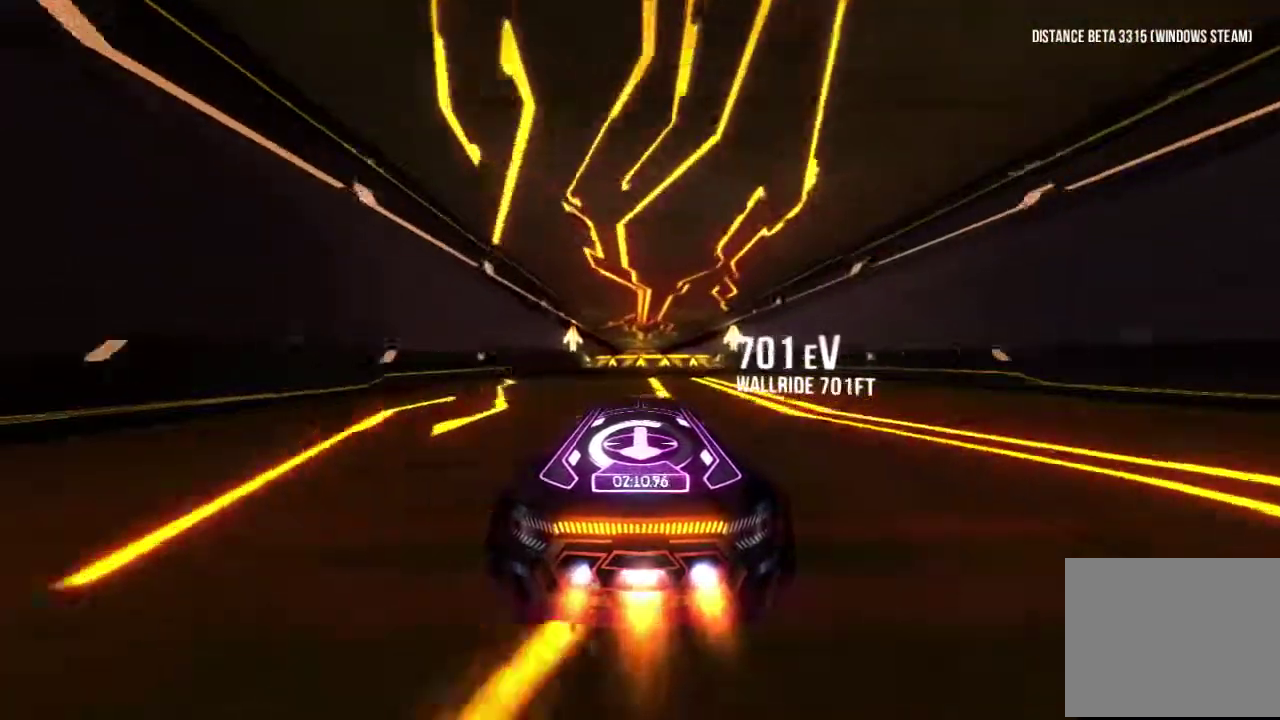
{"buttons": ["R1"], "left_stick": "center", "right_stick": "left"}
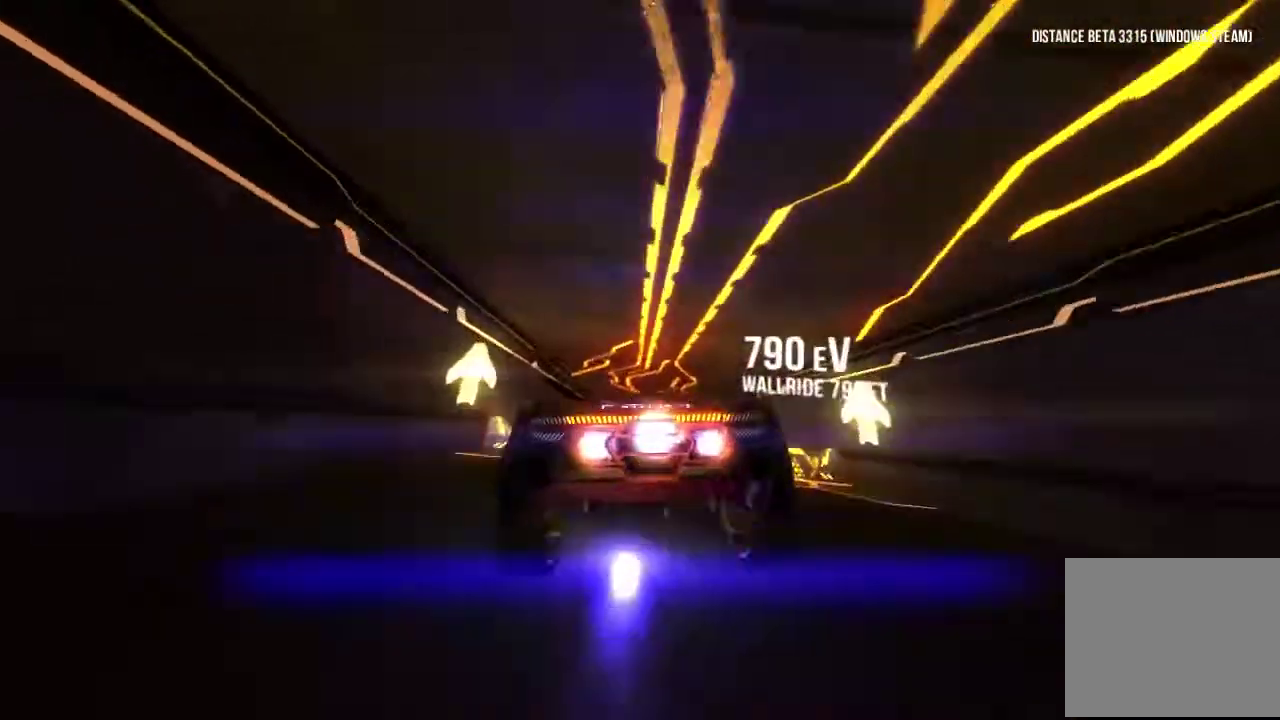
{"buttons": ["R1"], "left_stick": "center", "right_stick": "up"}
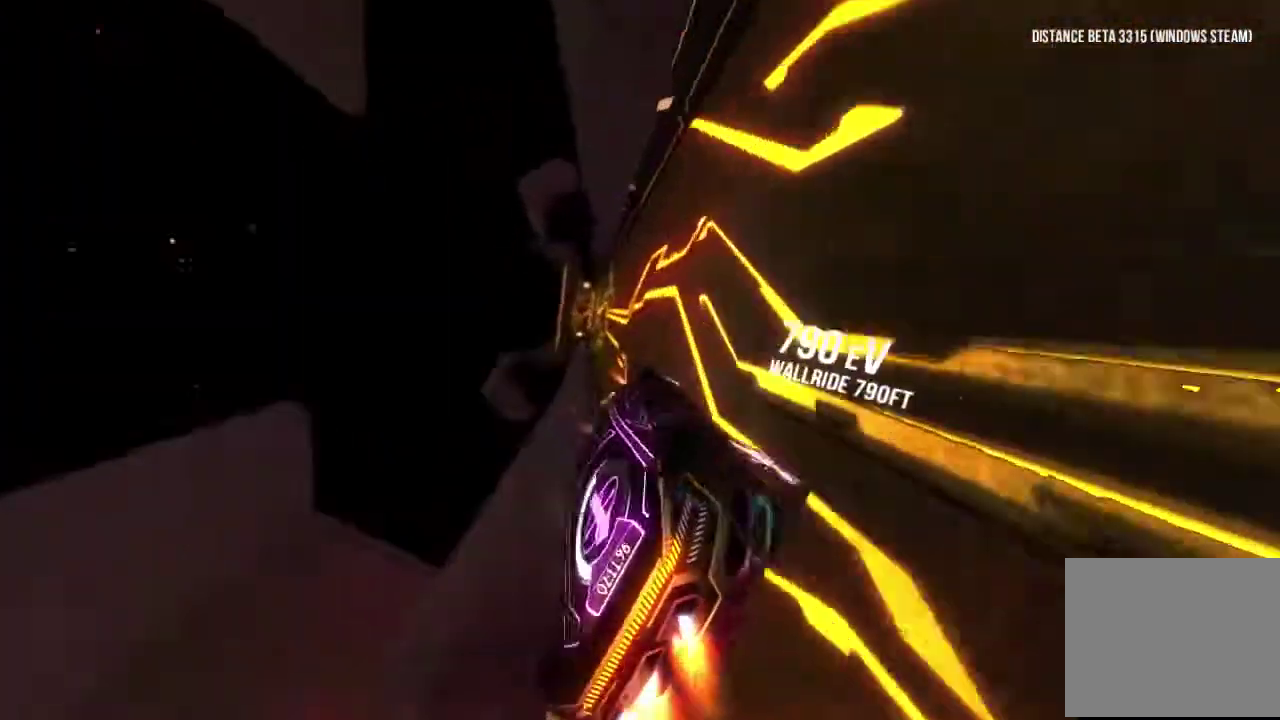
{"buttons": ["R1"], "left_stick": "center", "right_stick": "center"}
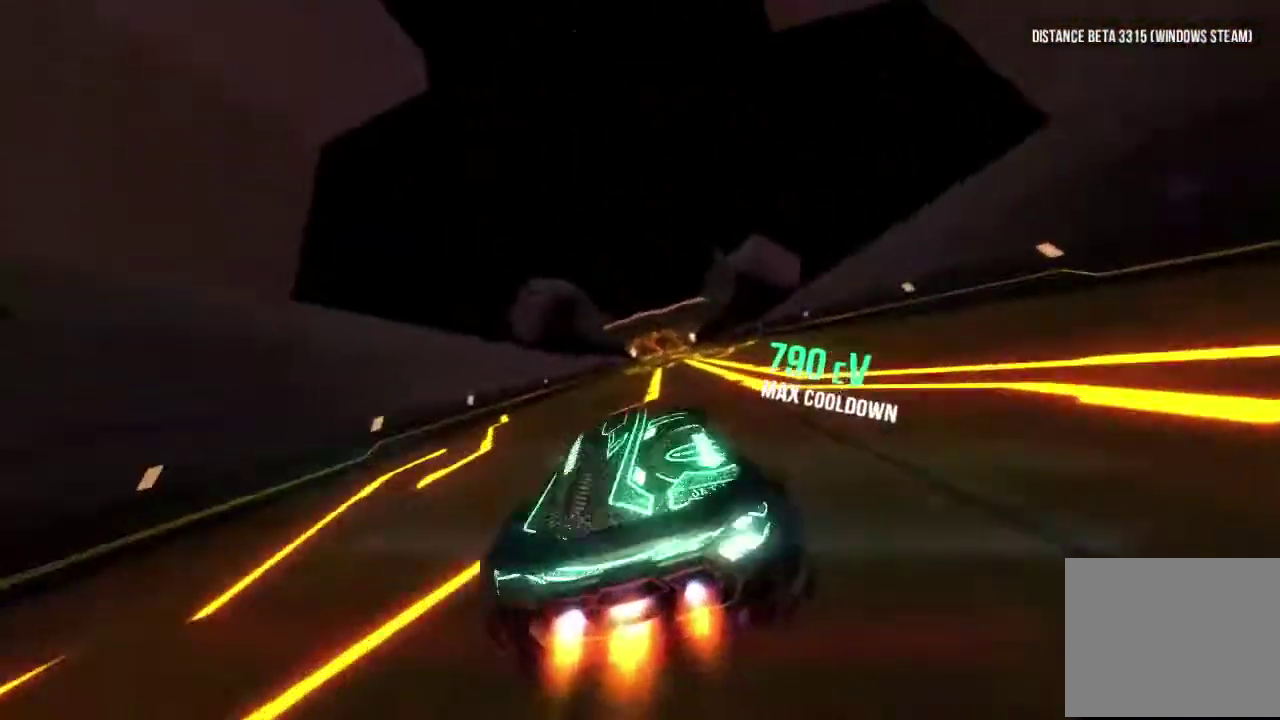
{"buttons": ["R1"], "left_stick": "center", "right_stick": "center"}
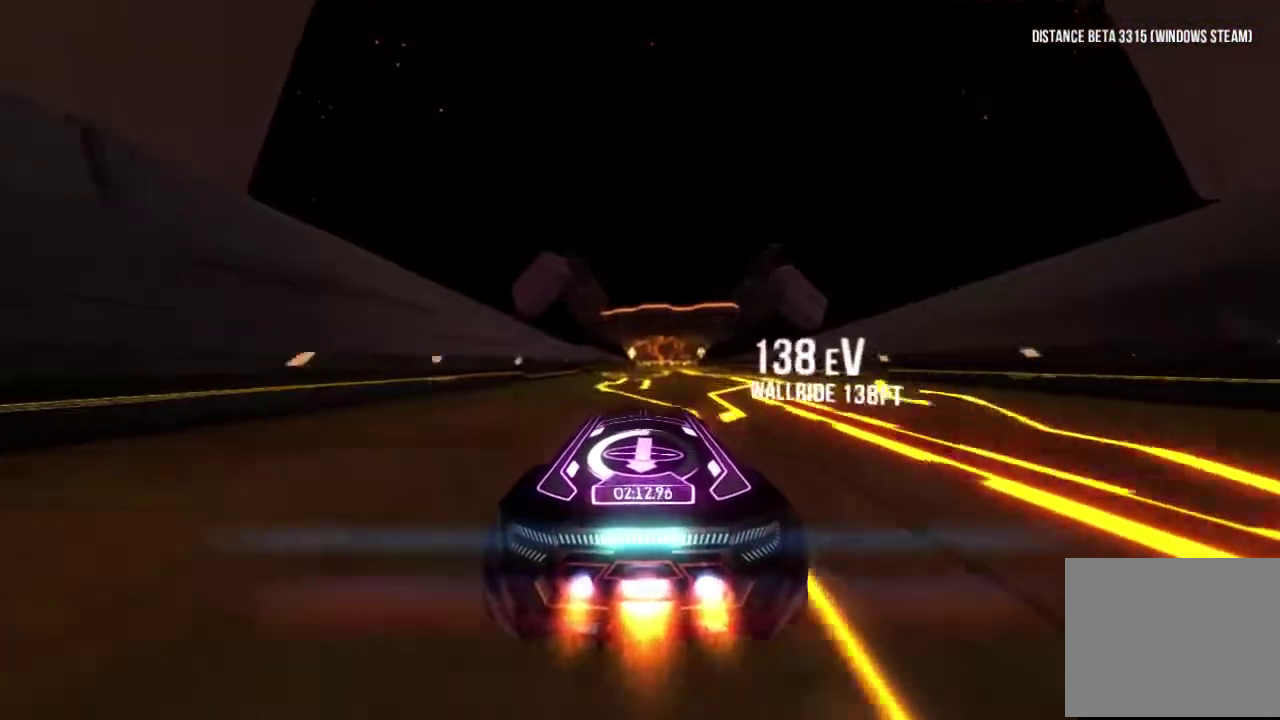
{"buttons": ["R1"], "left_stick": "center", "right_stick": "center"}
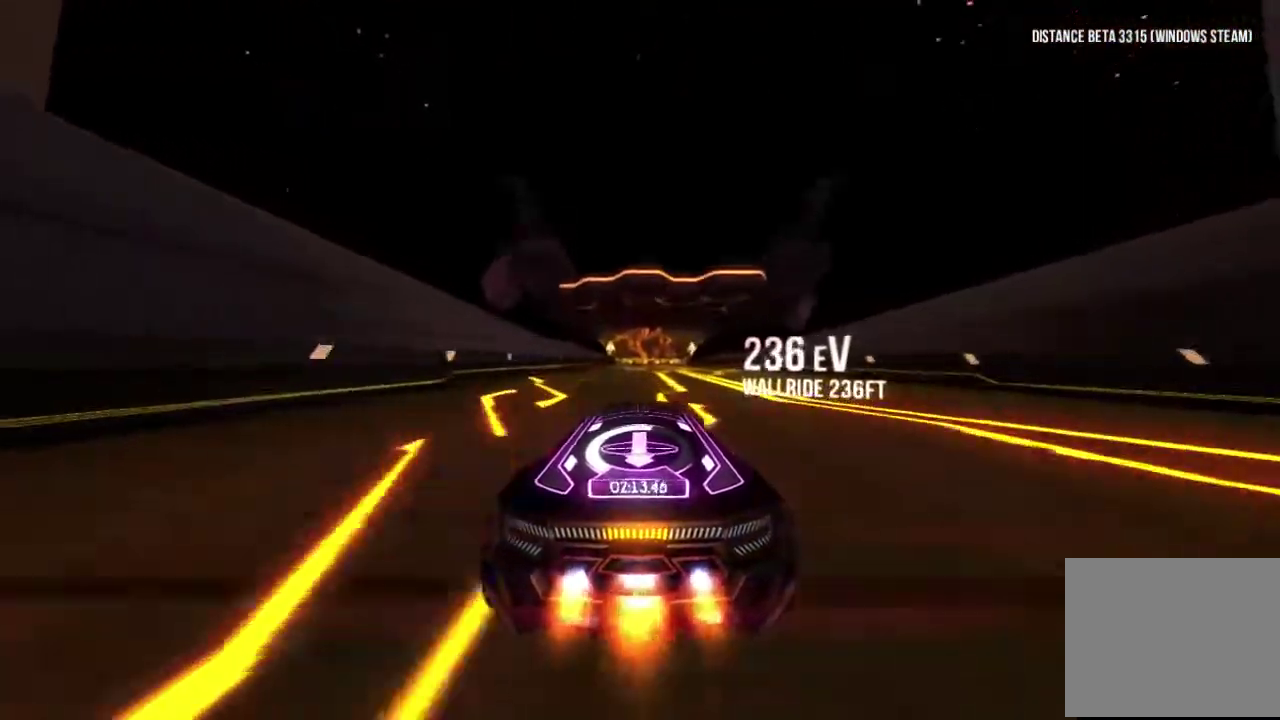
{"buttons": ["R1"], "left_stick": "center", "right_stick": "center"}
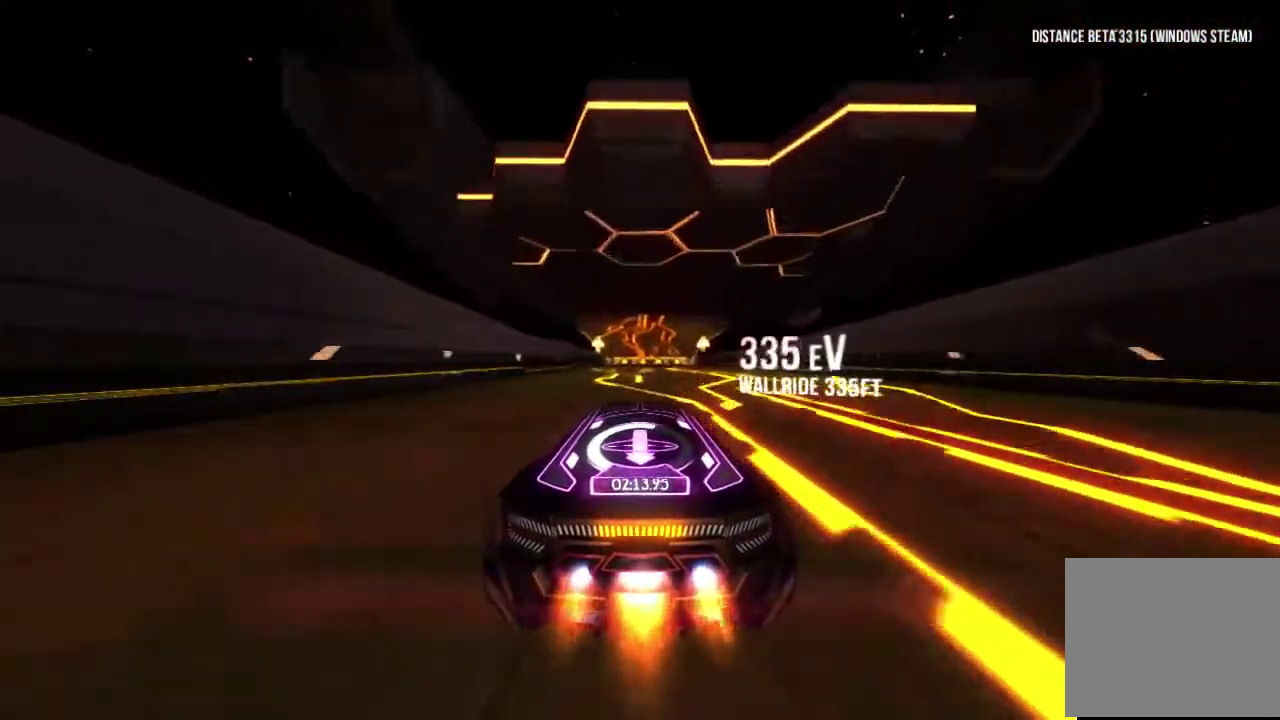
{"buttons": ["R1"], "left_stick": "center", "right_stick": "center"}
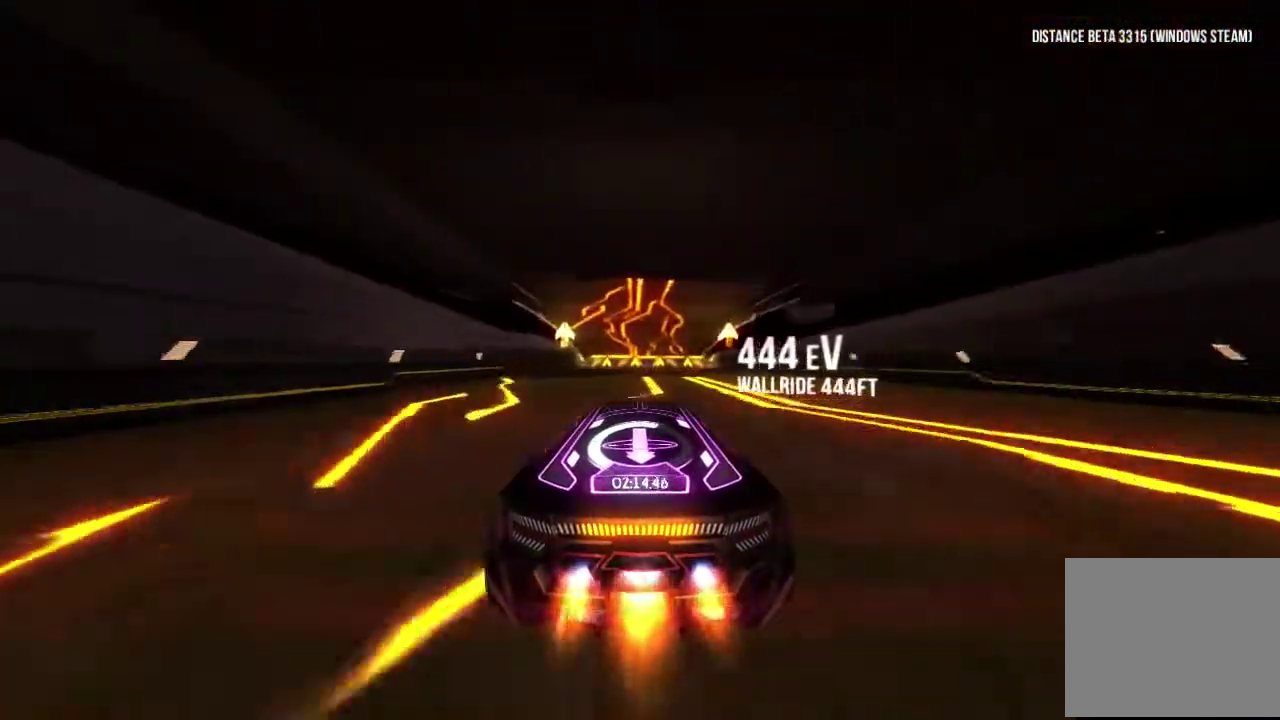
{"buttons": ["R1"], "left_stick": "center", "right_stick": "left"}
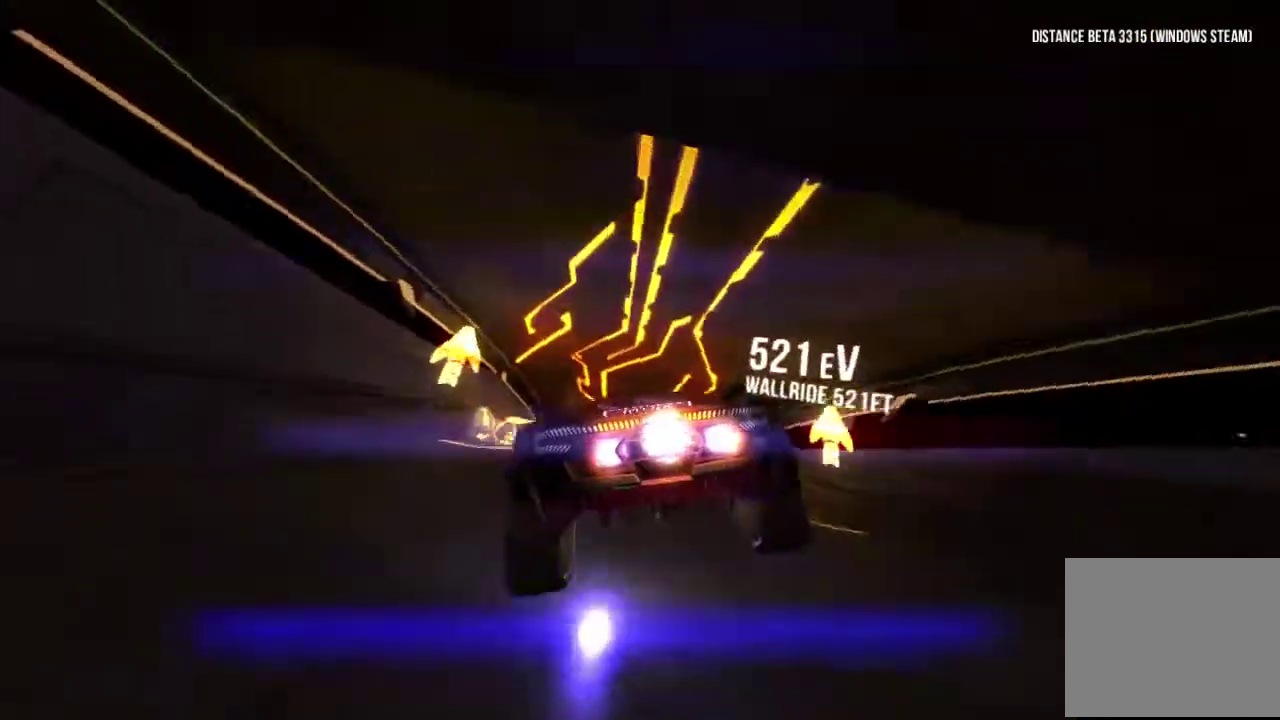
{"buttons": ["R1"], "left_stick": "center", "right_stick": "down"}
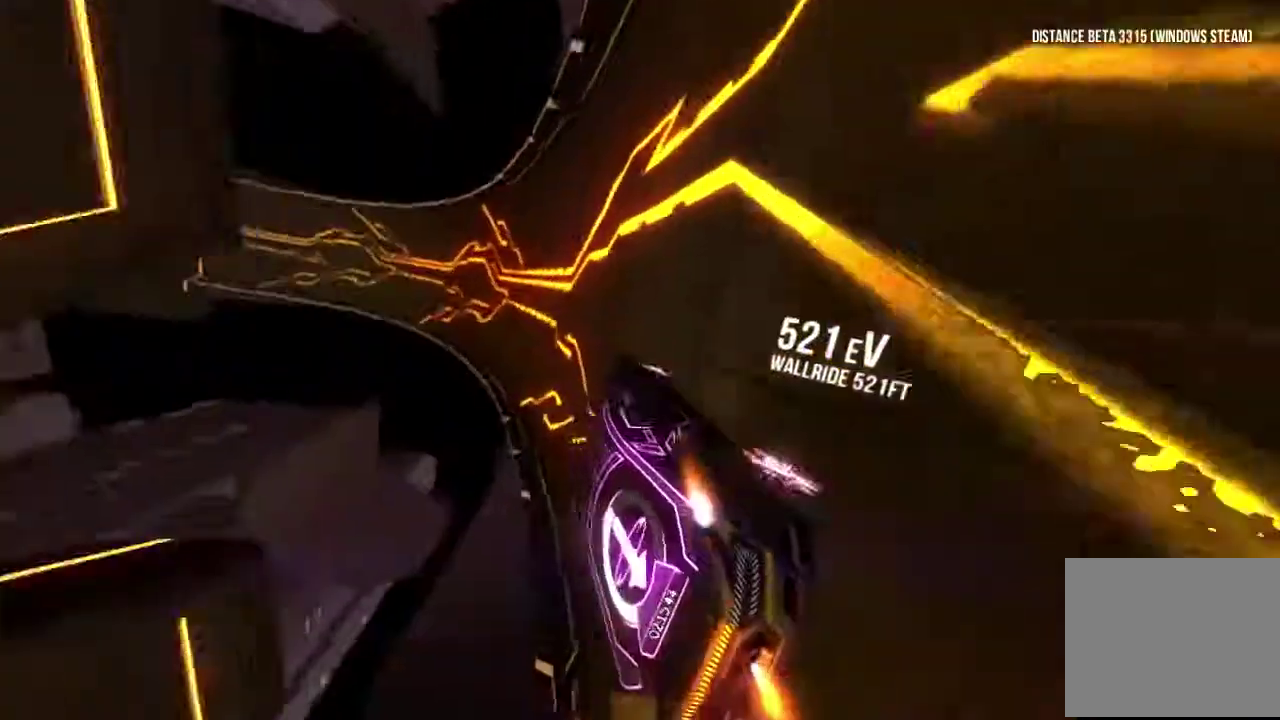
{"buttons": ["R1"], "left_stick": "center", "right_stick": "center"}
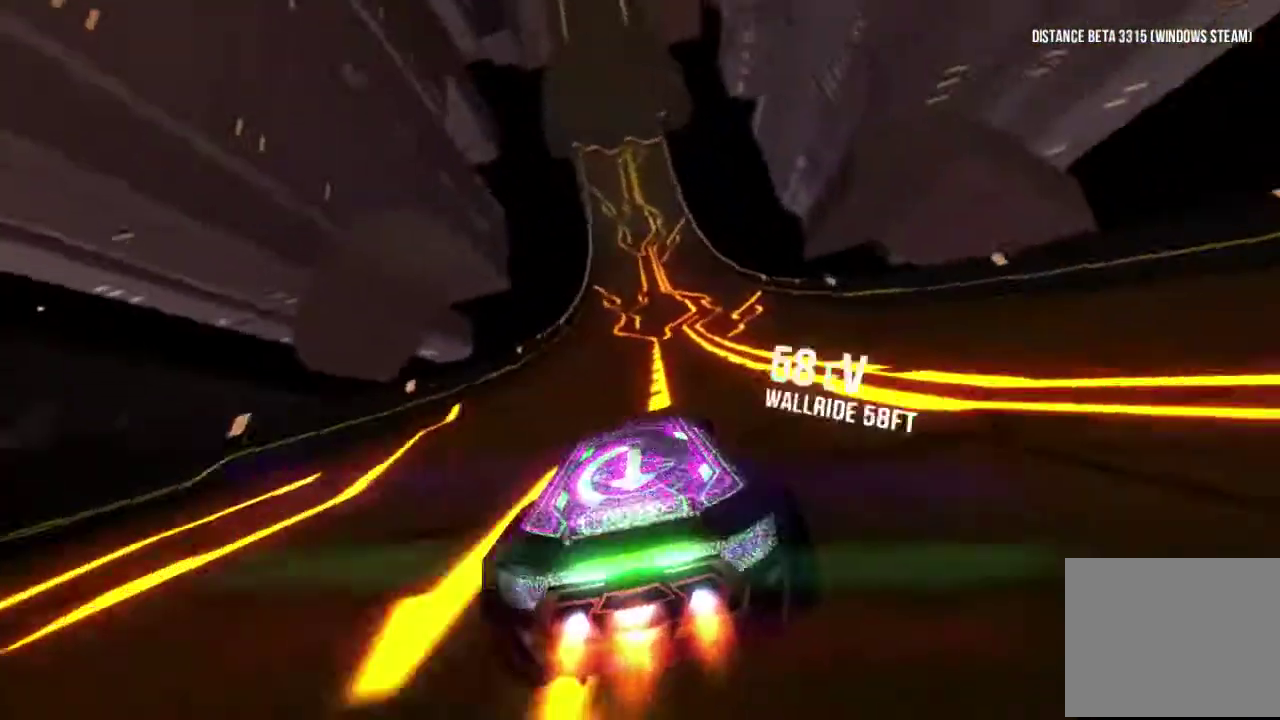
{"buttons": ["R1"], "left_stick": "center", "right_stick": "center"}
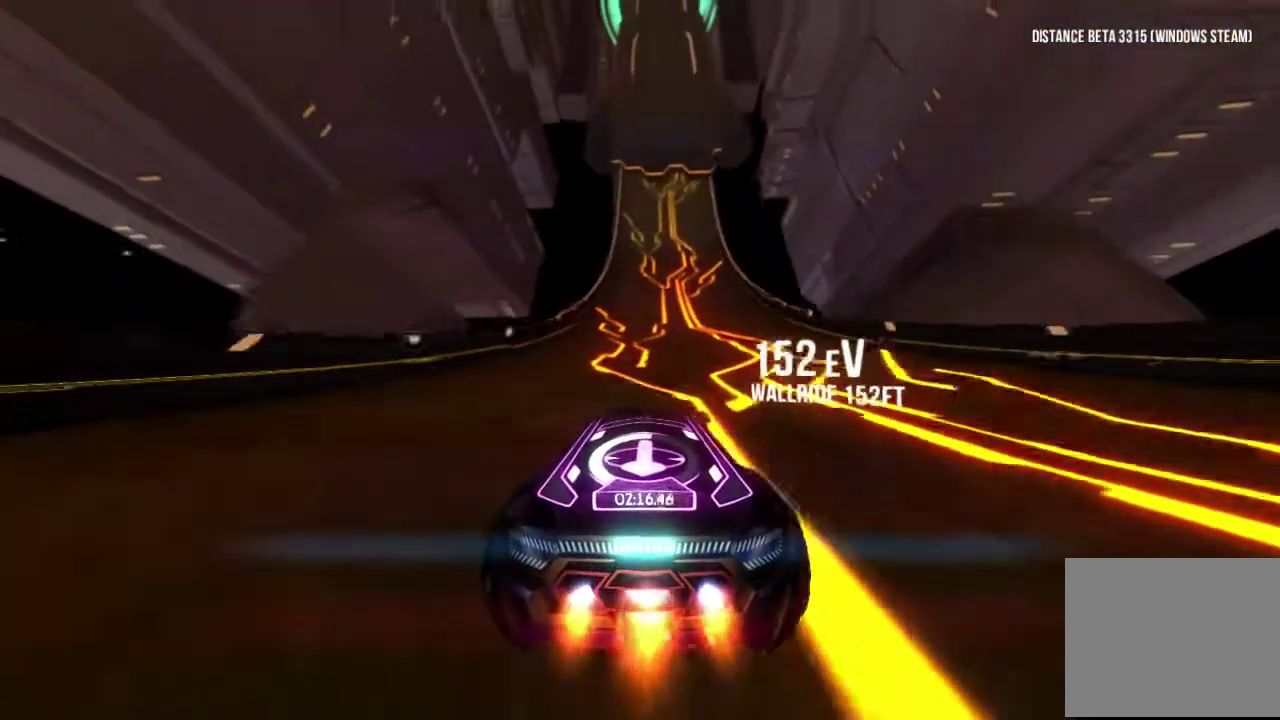
{"buttons": ["R1"], "left_stick": "center", "right_stick": "center"}
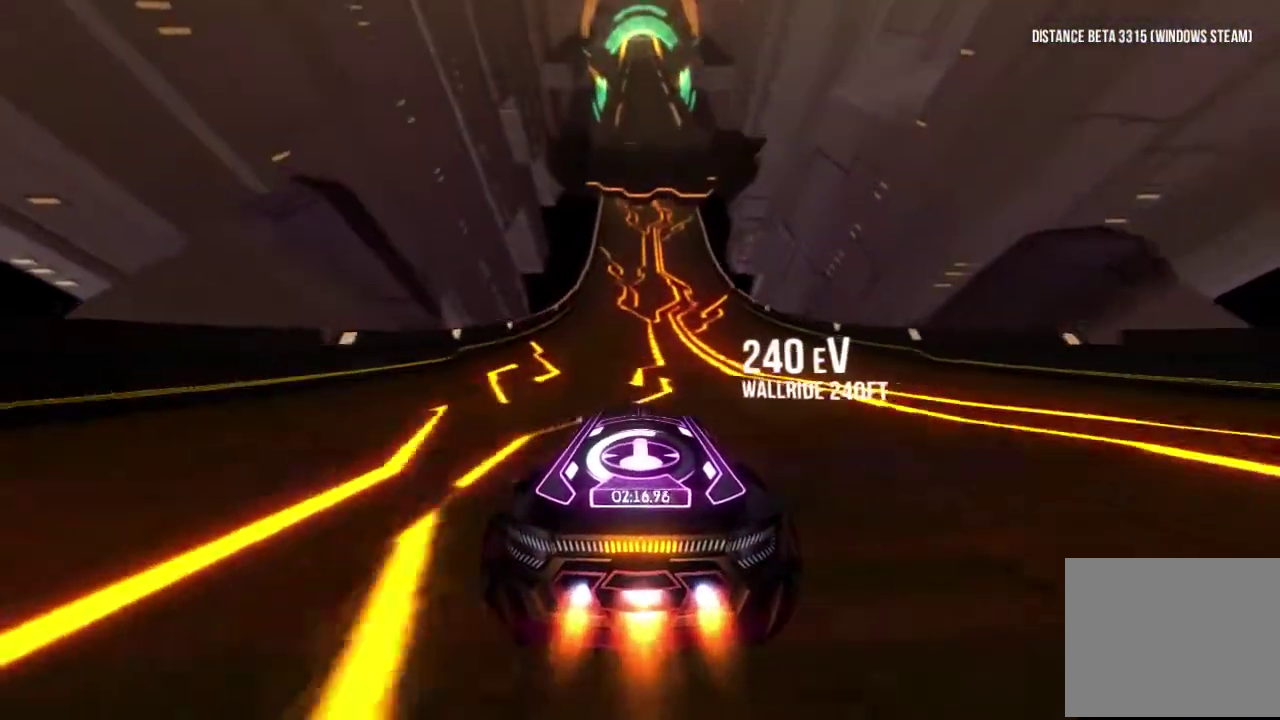
{"buttons": ["R1"], "left_stick": "center", "right_stick": "center"}
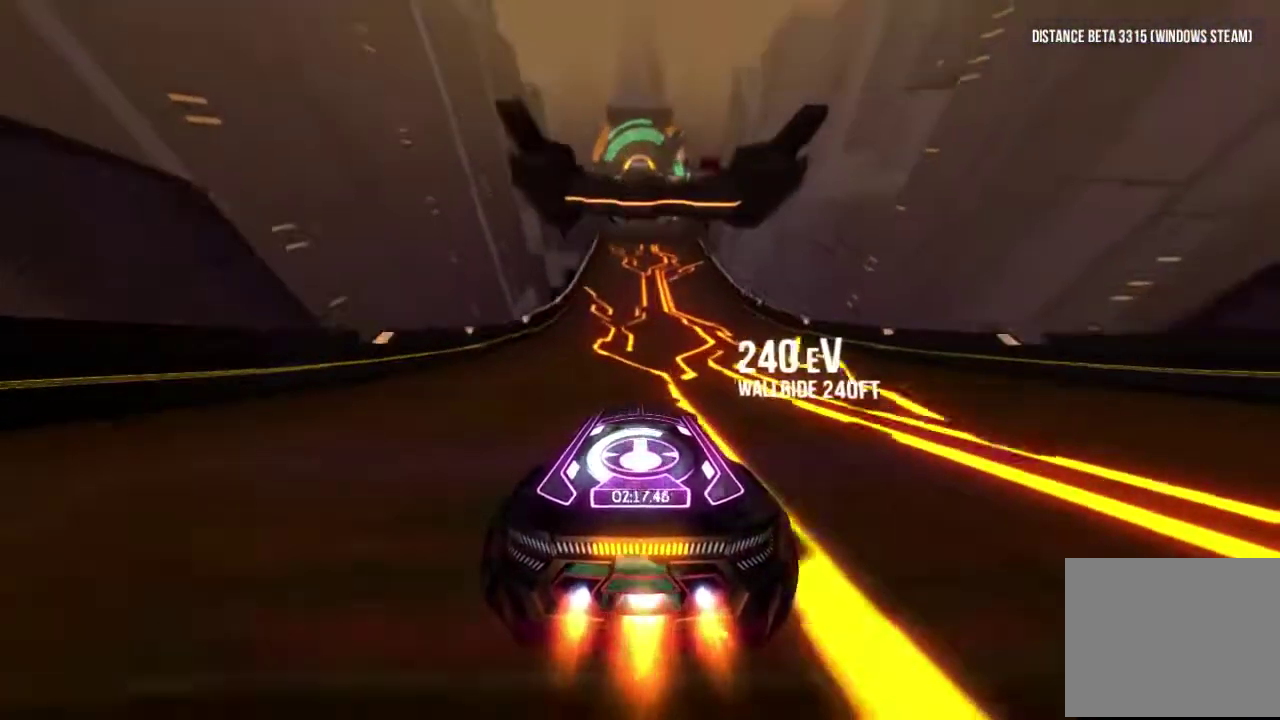
{"buttons": ["R1"], "left_stick": "center", "right_stick": "center"}
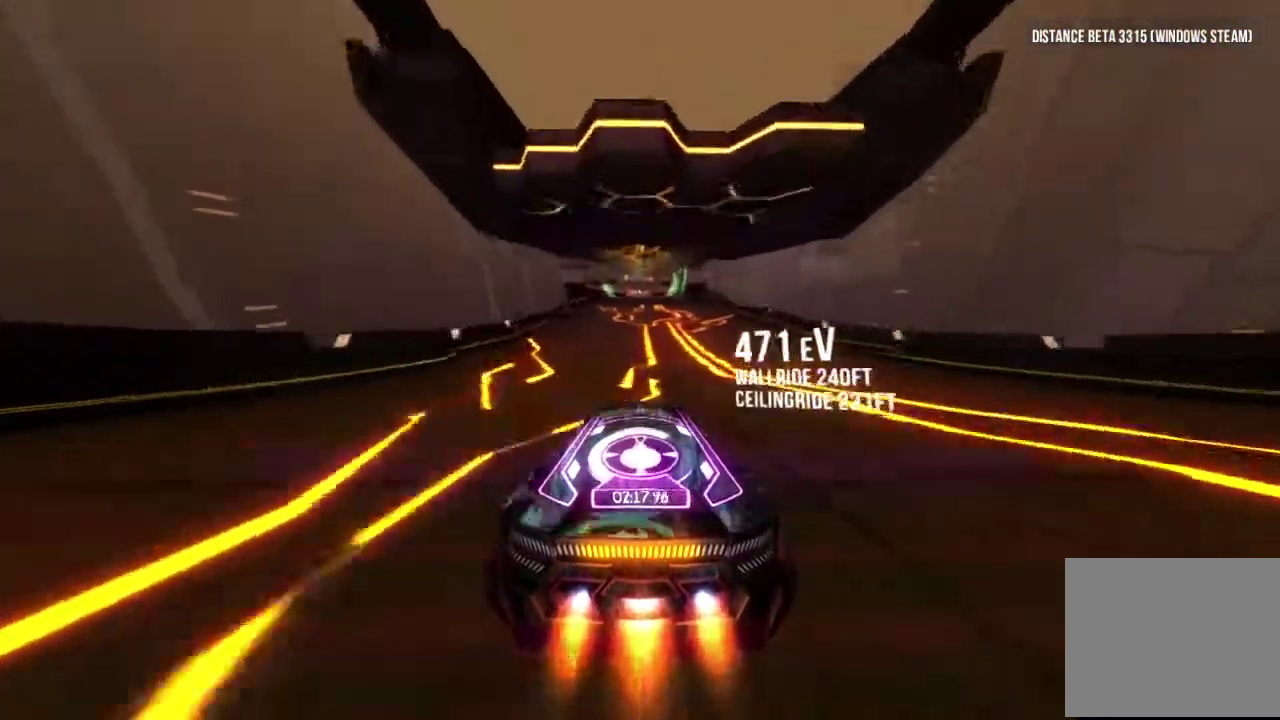
{"buttons": ["R1"], "left_stick": "center", "right_stick": "center"}
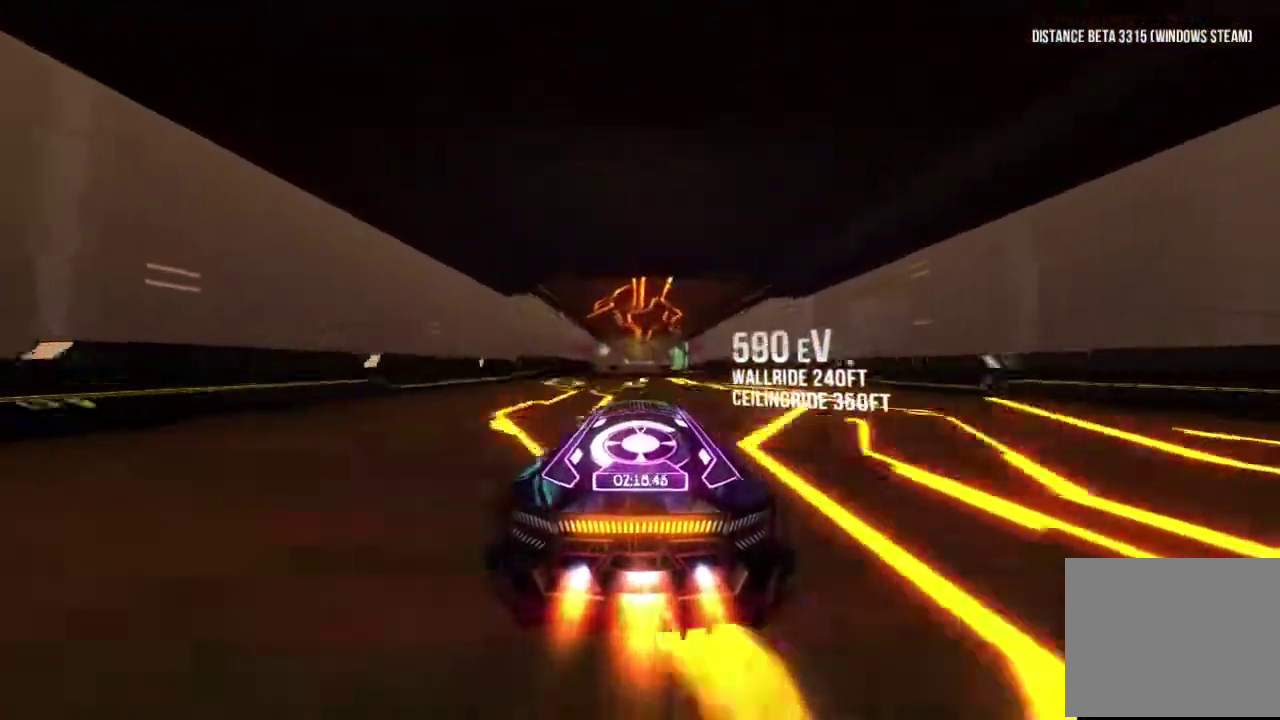
{"buttons": ["R1"], "left_stick": "center", "right_stick": "center"}
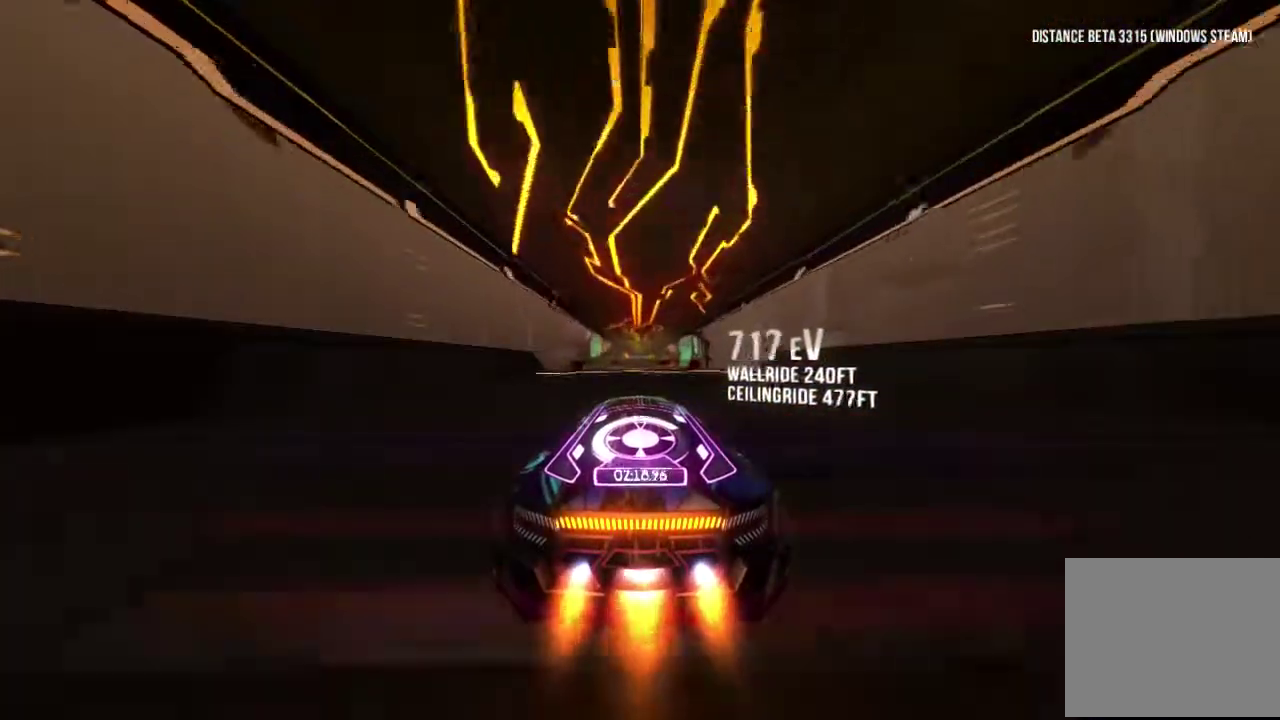
{"buttons": ["R1"], "left_stick": "center", "right_stick": "right"}
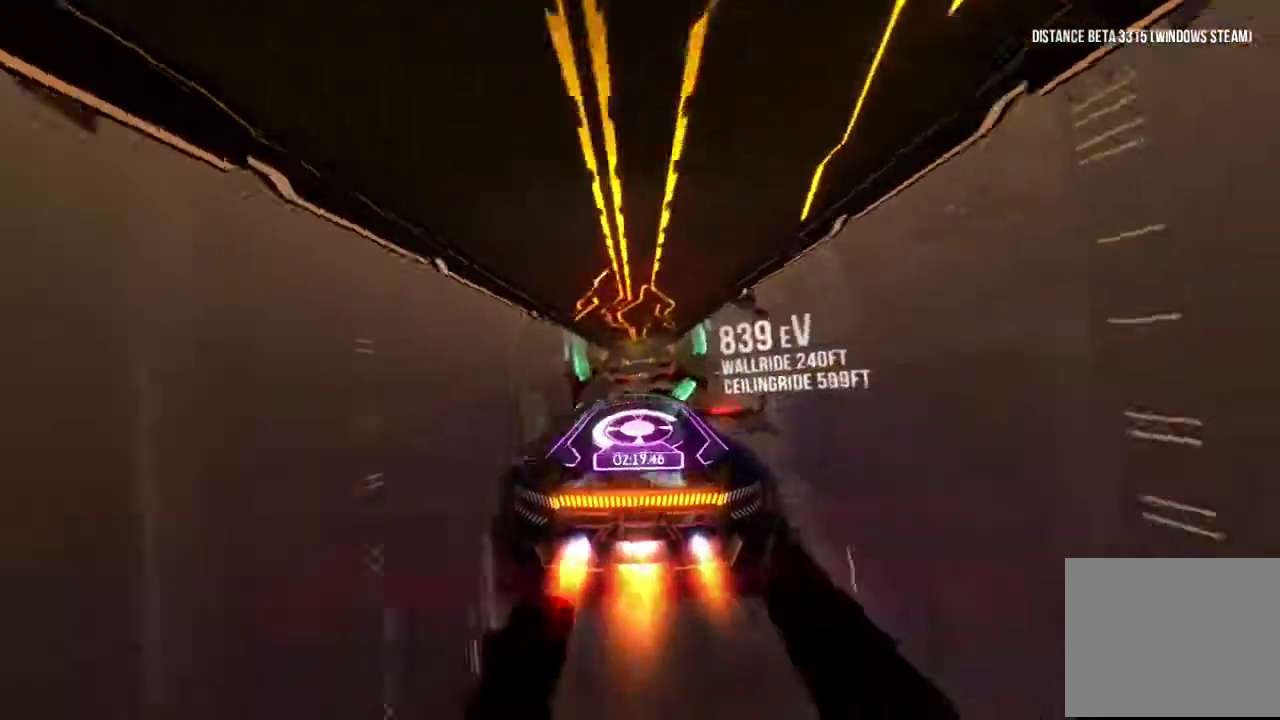
{"buttons": ["R1"], "left_stick": "center", "right_stick": "center"}
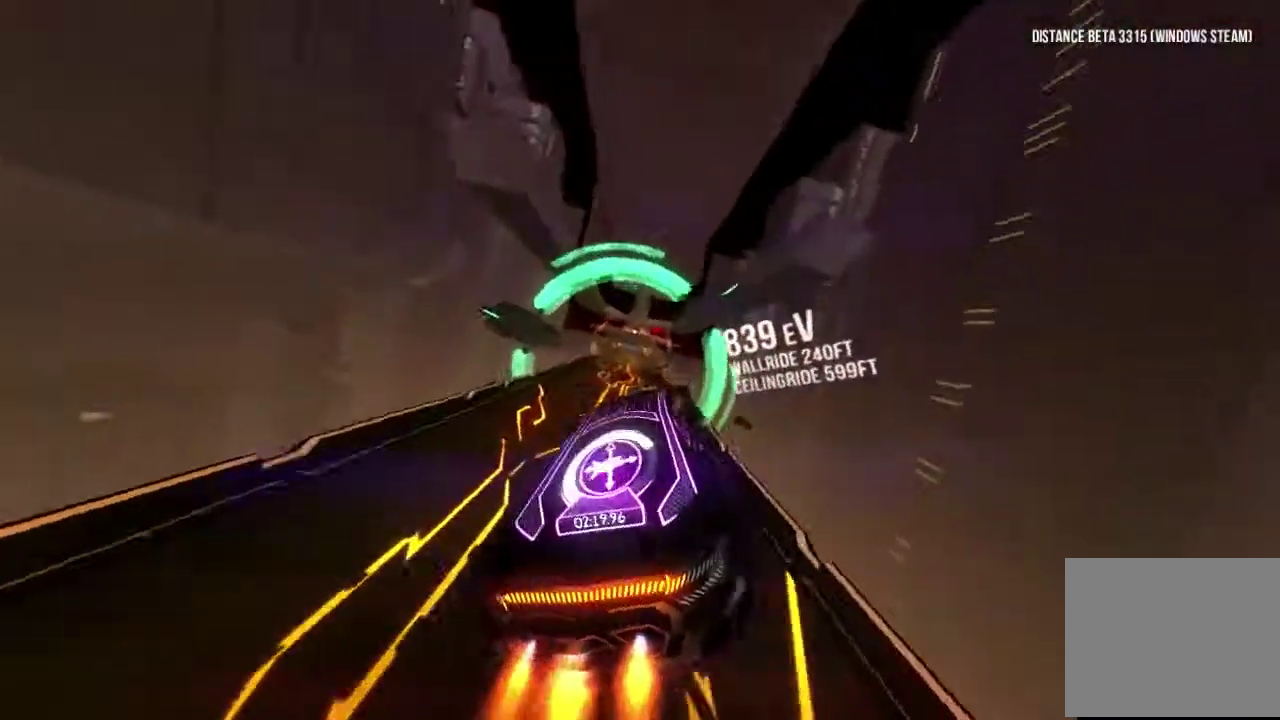
{"buttons": ["R1"], "left_stick": "center", "right_stick": "left"}